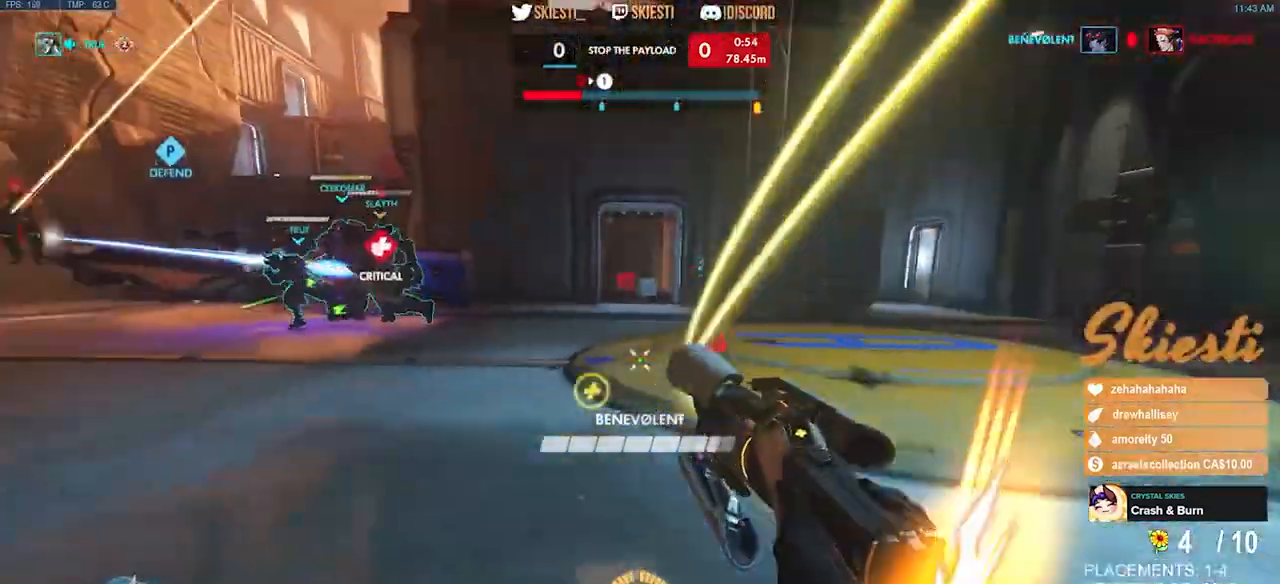
Gameplay with keyboard and mouse; each line is a JSON object with the keys and mouse buttons held at the frame after it. "events" lists presses ("down") and releases ("up") of "a", "ctrl", "d", "e", "q", "s", "shift", "space", "w", "mouse_left", "mouse_wheel", "mouse_right", "mouse_mb4" and "mouse_mb5" between this image and that frame as [ms after this image, input, new state], when the widget could be followed in between. "mouse_left", "mouse_wheel", "mouse_right", "mouse_mb4", "mouse_mb5" = the "left", "wheel", "right", "mb4", "mb5" buttons of the "mouse" list. No other keys are recorded. "wheel" means that the mouse wheel is clicked or scrolled. Mouse movement is not recorded.
{"keys": ["a"], "mouse": ["left", "mb4"], "events": [[84, "w", "down"], [184, "space", "down"], [400, "space", "up"], [484, "mouse_mb4", "down"], [500, "mouse_right", "up"], [500, "w", "up"]]}
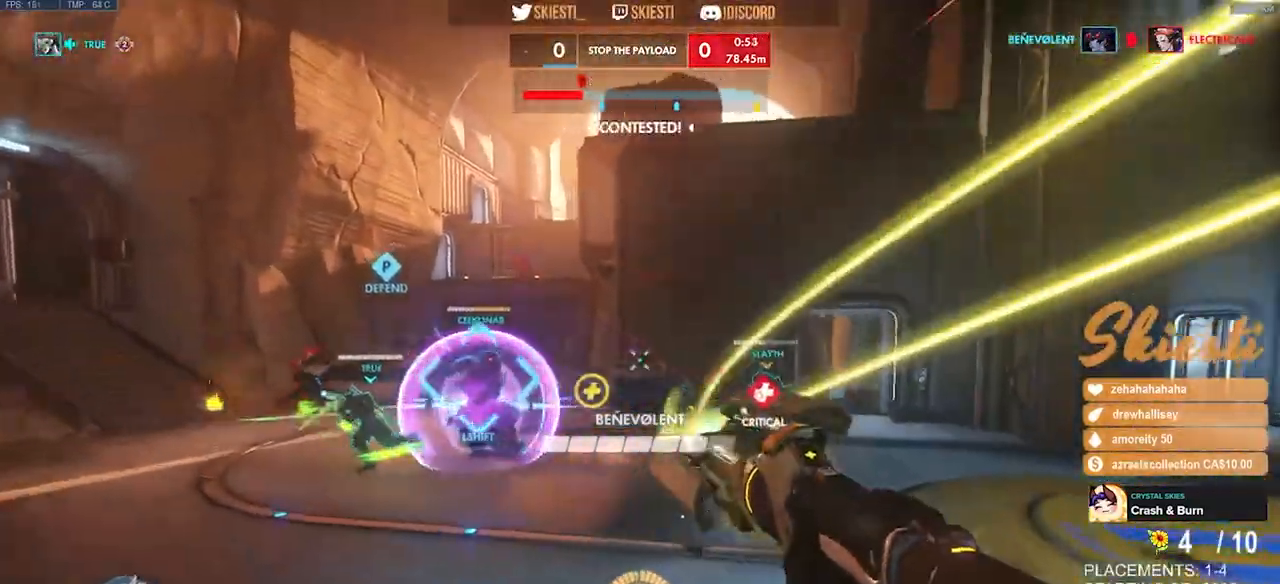
{"keys": ["a", "ctrl", "shift"], "mouse": ["right", "mb4"], "events": [[84, "mouse_left", "up"], [134, "mouse_right", "down"], [417, "shift", "down"], [434, "ctrl", "down"]]}
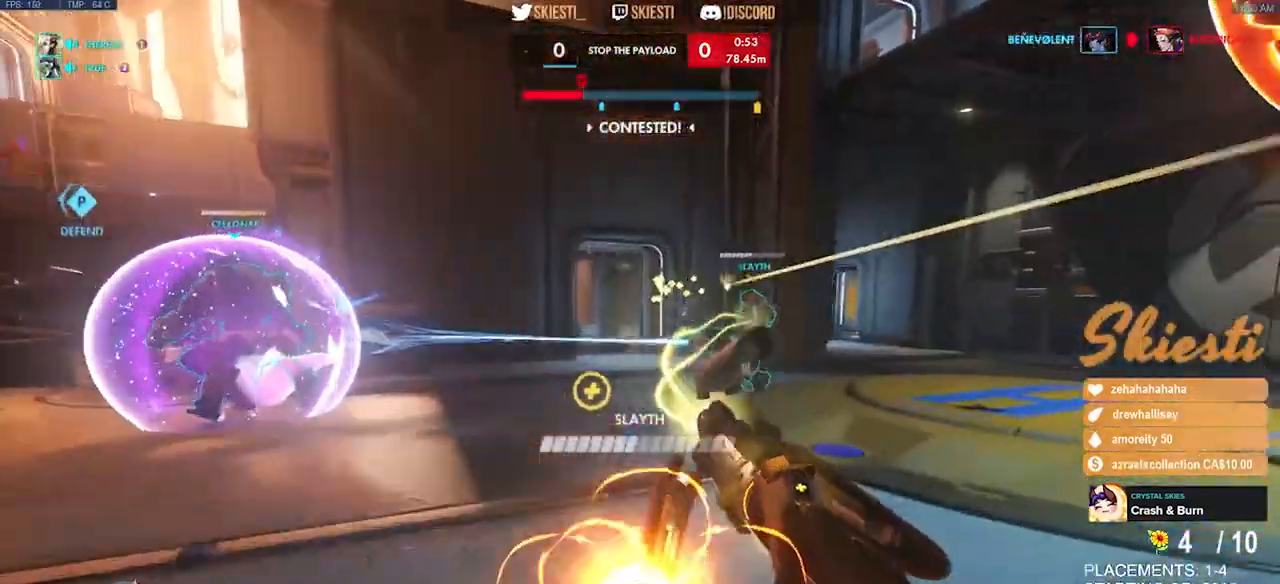
{"keys": ["a", "ctrl", "shift", "space"], "mouse": ["right", "mb4"]}
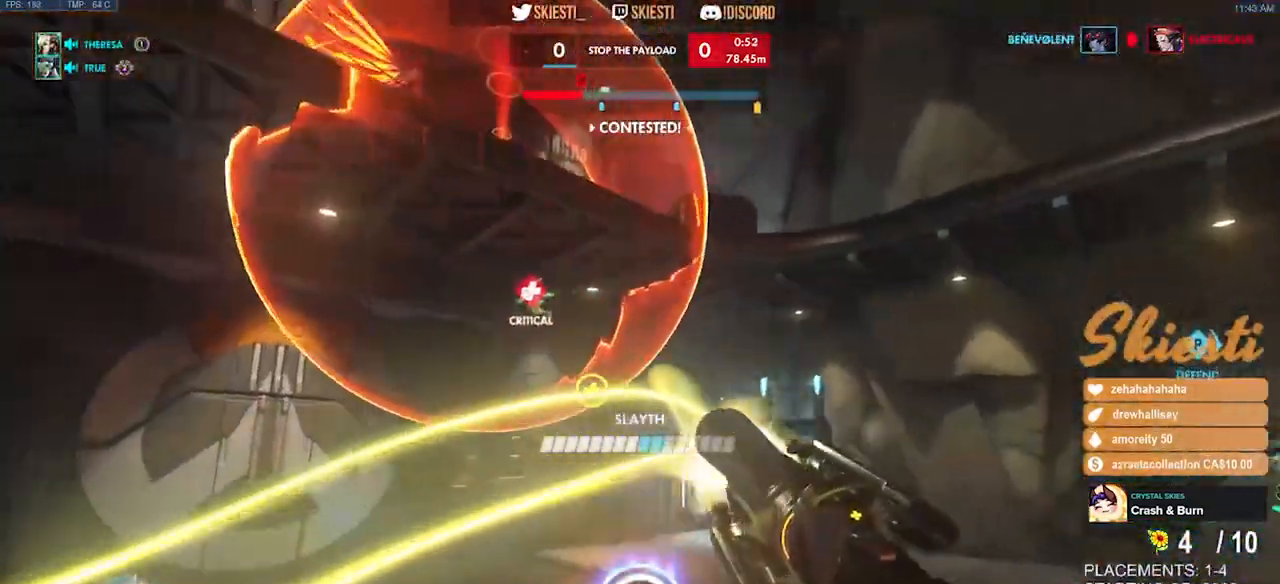
{"keys": ["d", "s", "space"], "mouse": ["right"], "events": [[17, "s", "down"], [50, "mouse_mb4", "up"], [67, "a", "up"], [67, "ctrl", "up"], [84, "shift", "up"], [150, "q", "down"], [300, "d", "down"], [300, "q", "up"]]}
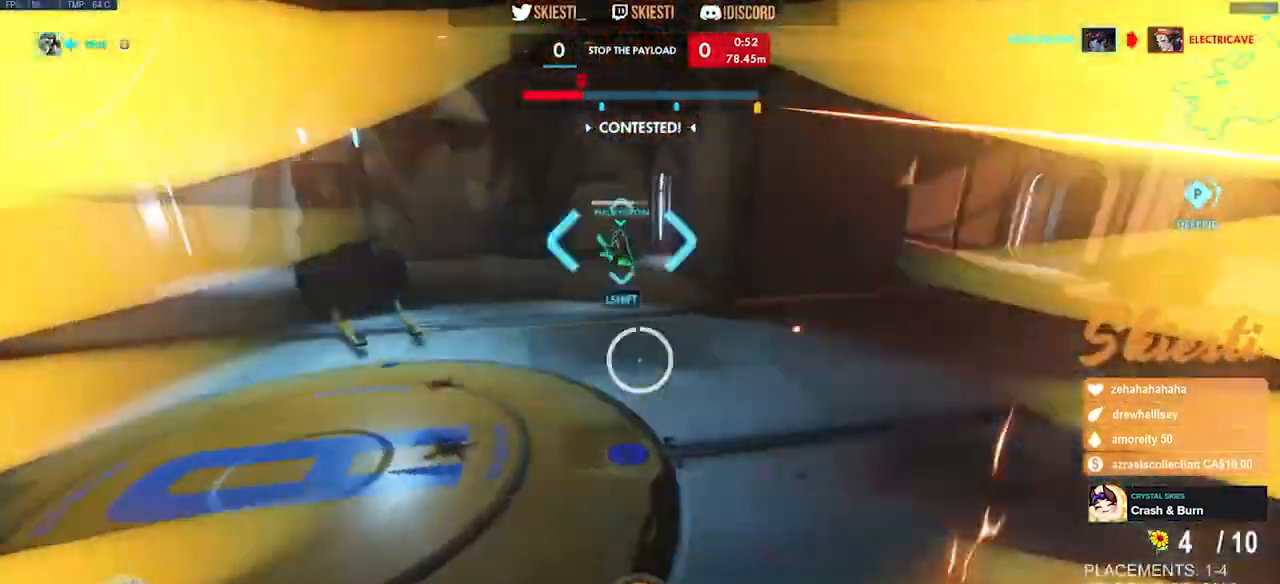
{"keys": ["a", "w"], "mouse": ["left", "right"], "events": [[167, "a", "down"], [200, "s", "up"], [234, "d", "up"], [267, "space", "up"], [350, "w", "down"], [484, "mouse_left", "down"]]}
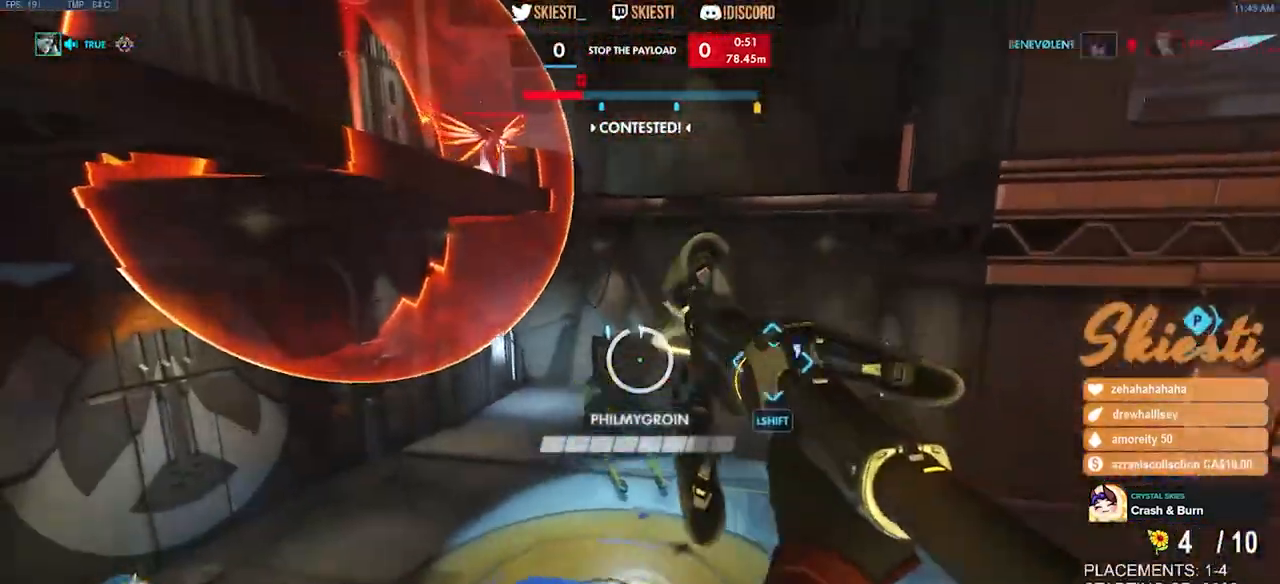
{"keys": ["a", "ctrl", "w"], "mouse": ["left", "mb4"], "events": [[367, "ctrl", "down"], [384, "mouse_right", "up"], [450, "mouse_mb4", "down"]]}
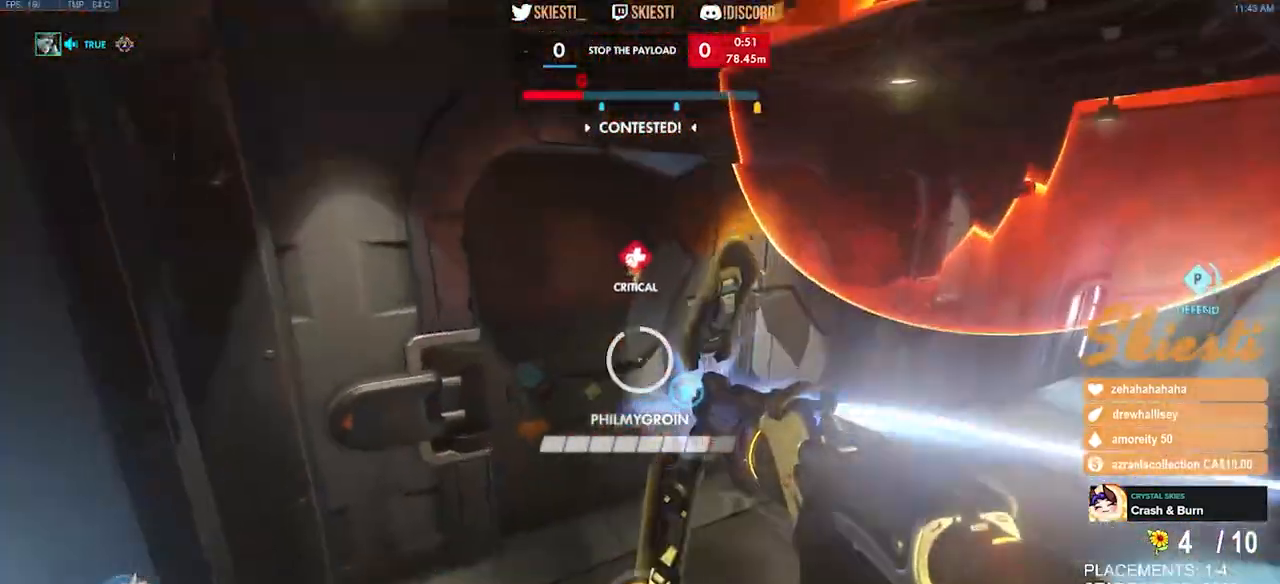
{"keys": ["a", "ctrl", "w"], "mouse": ["left", "right", "mb4"], "events": [[467, "mouse_right", "down"]]}
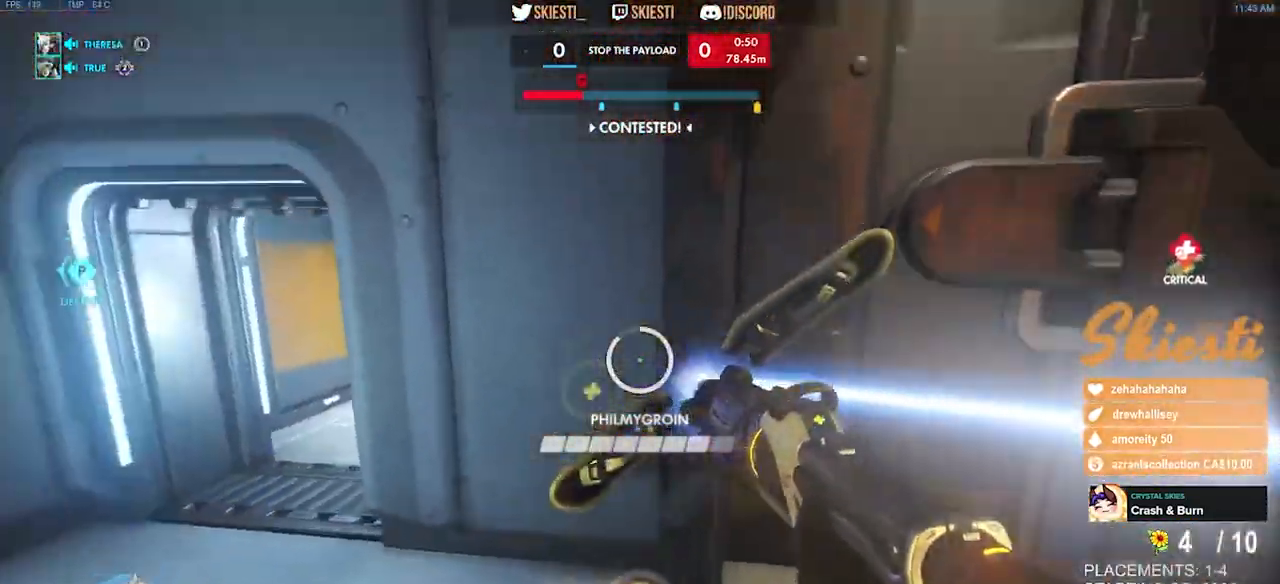
{"keys": ["a", "ctrl", "w"], "mouse": ["right", "mb4"], "events": [[467, "mouse_left", "up"]]}
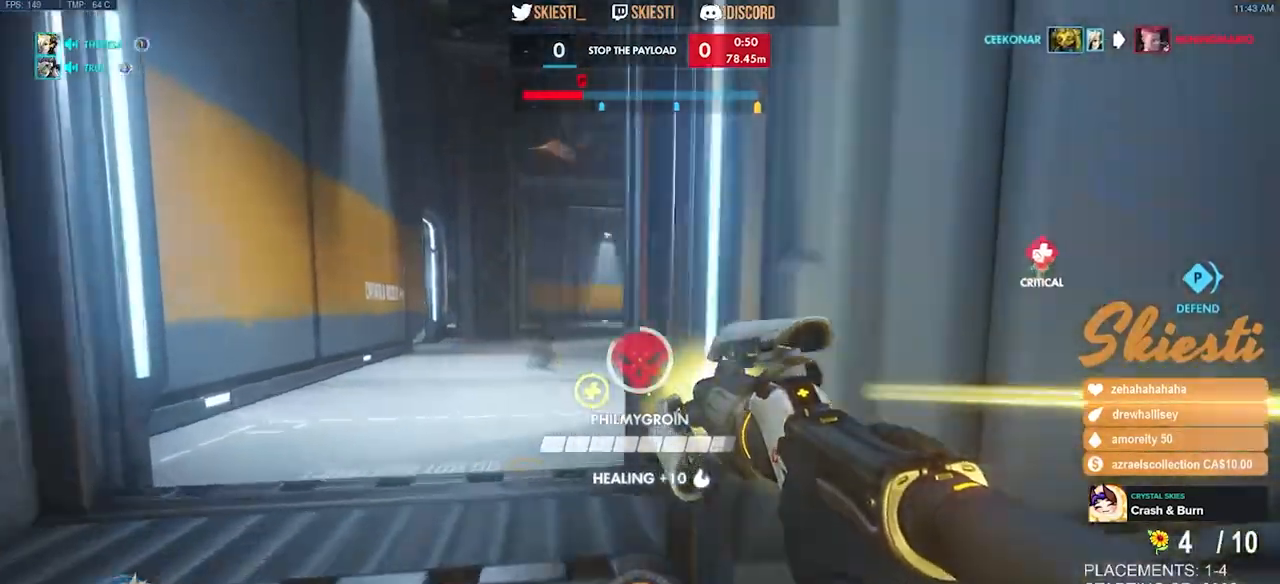
{"keys": ["a", "shift", "space", "w"], "mouse": [], "events": [[84, "space", "down"], [150, "ctrl", "up"], [350, "shift", "down"], [417, "mouse_mb4", "up"], [484, "mouse_right", "up"]]}
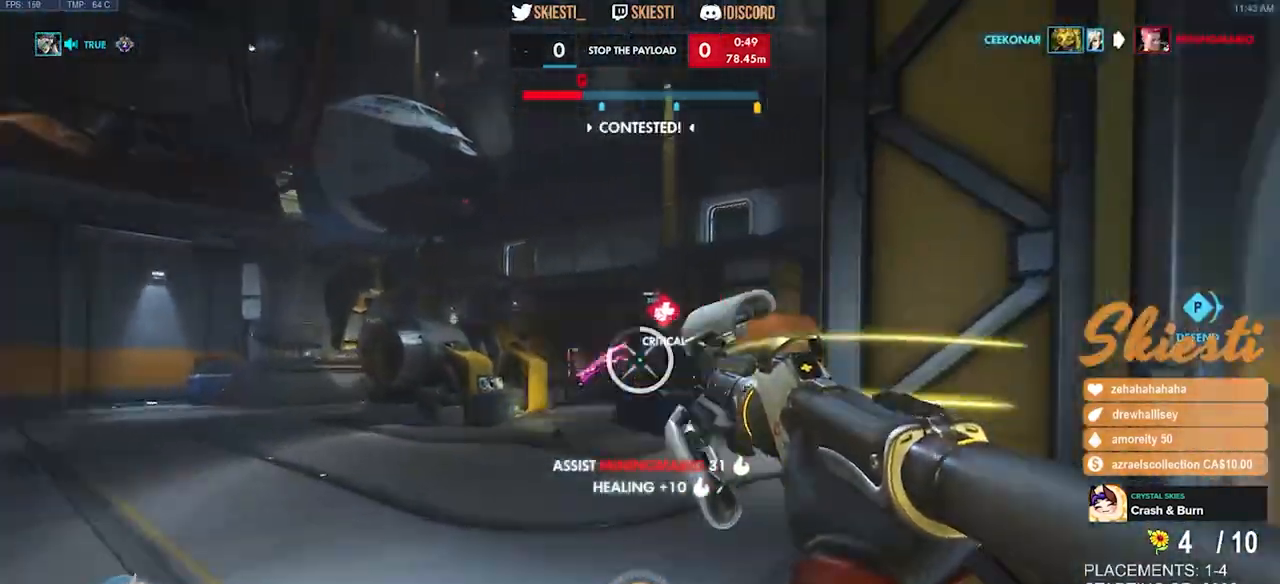
{"keys": ["a", "shift", "space", "w"], "mouse": ["right"], "events": [[34, "mouse_right", "down"]]}
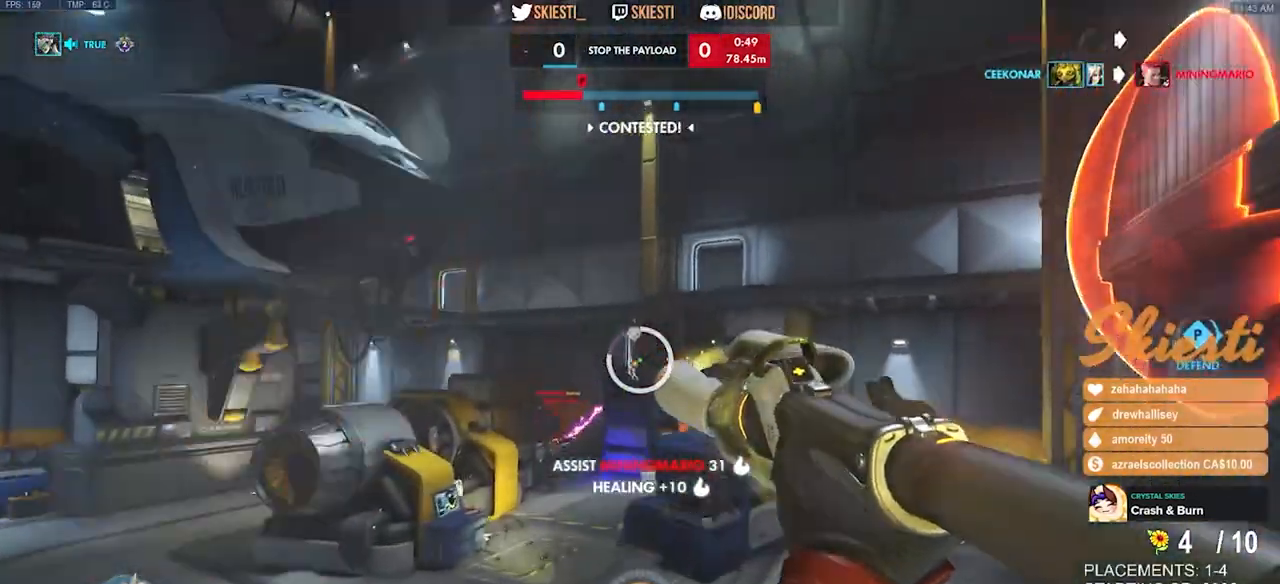
{"keys": ["a", "shift"], "mouse": ["right"], "events": [[84, "space", "up"], [267, "w", "up"], [300, "ctrl", "down"], [384, "ctrl", "up"]]}
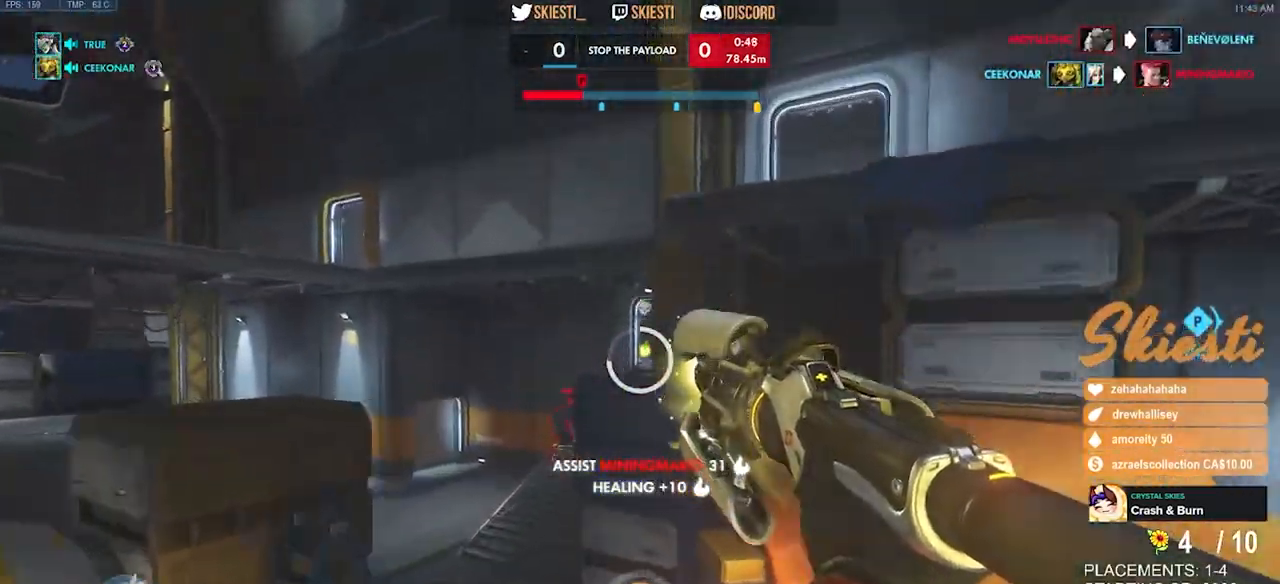
{"keys": ["a", "shift", "w"], "mouse": ["right"], "events": [[150, "w", "down"]]}
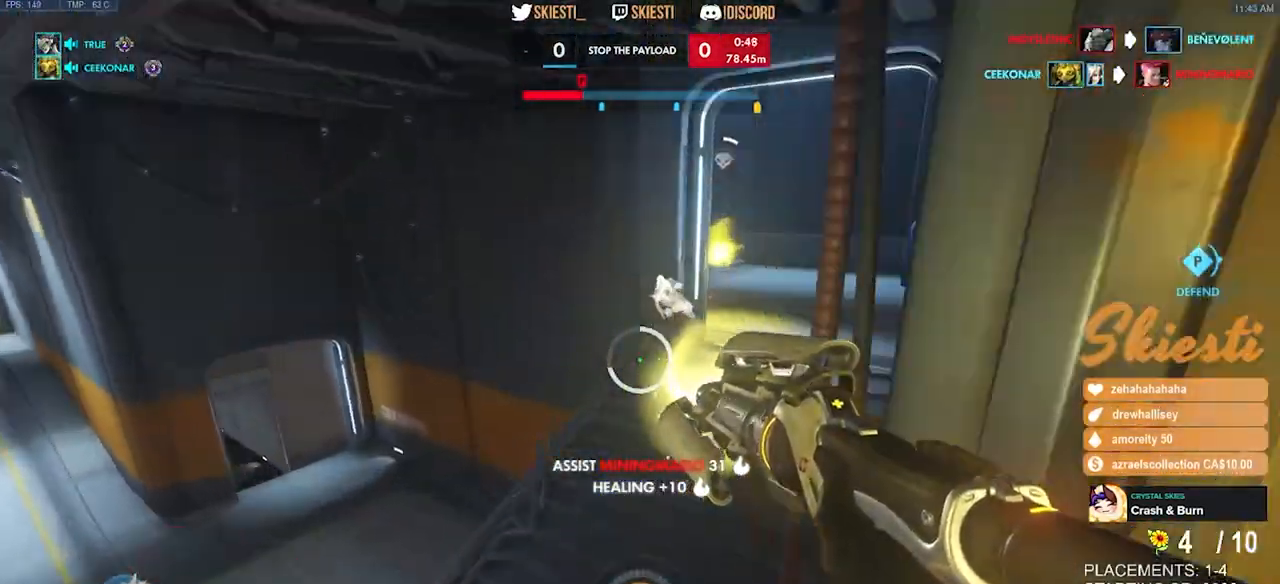
{"keys": ["a"], "mouse": ["right"], "events": [[184, "e", "down"], [267, "shift", "up"], [400, "w", "up"], [450, "e", "up"]]}
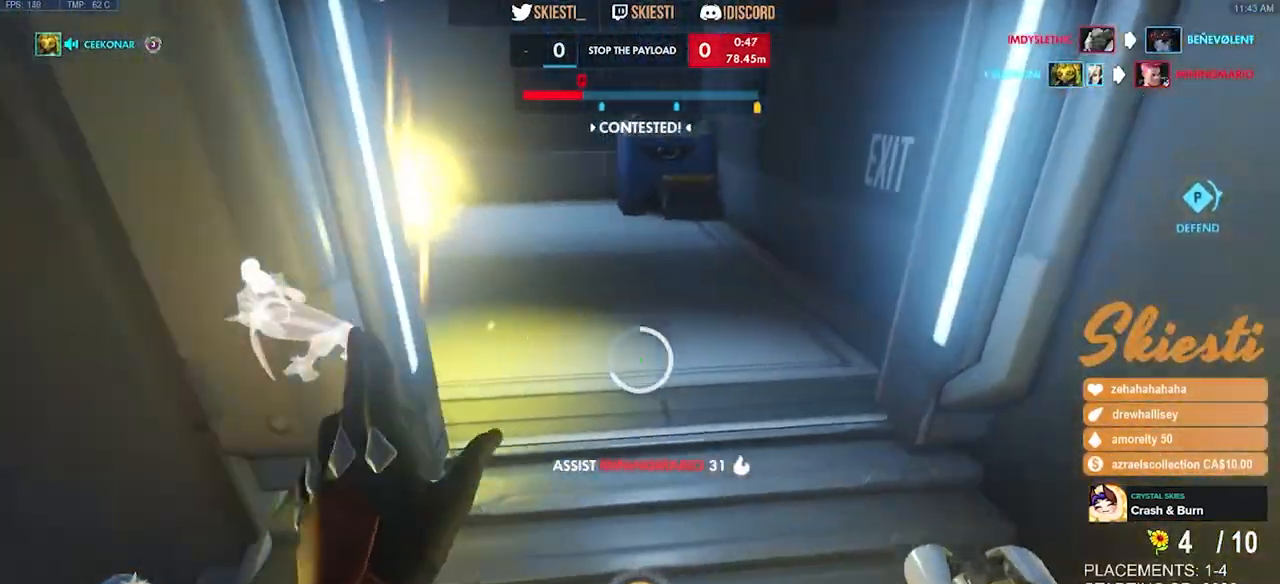
{"keys": ["d"], "mouse": [], "events": [[117, "s", "down"], [167, "mouse_right", "up"], [217, "d", "down"], [250, "a", "up"], [350, "s", "up"]]}
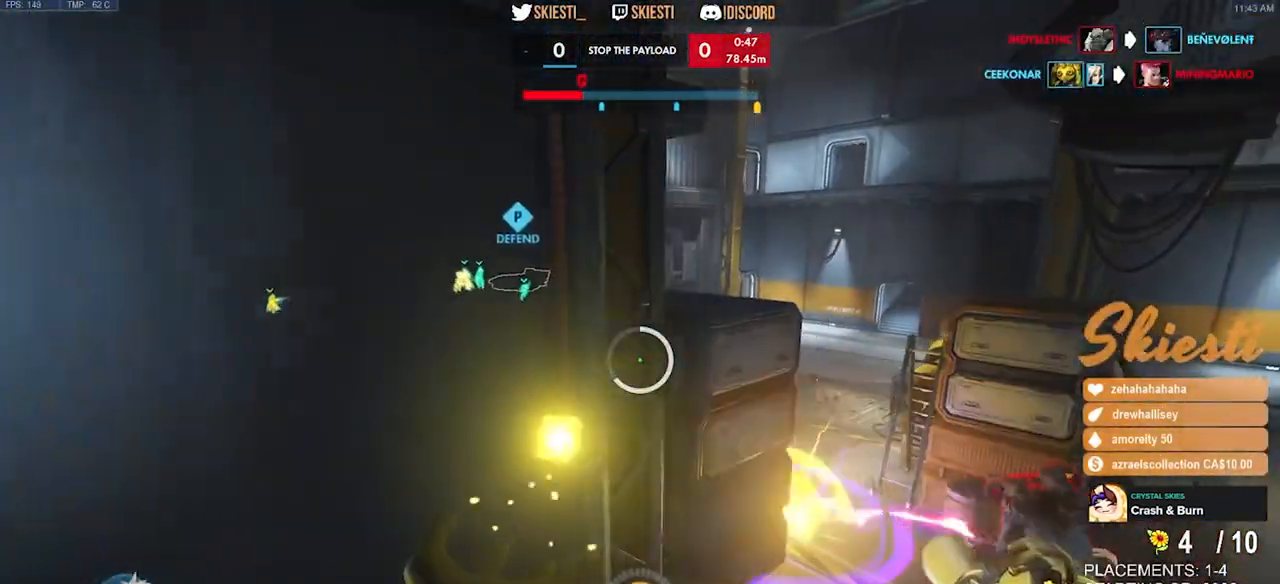
{"keys": ["d", "w"], "mouse": [], "events": [[250, "w", "down"]]}
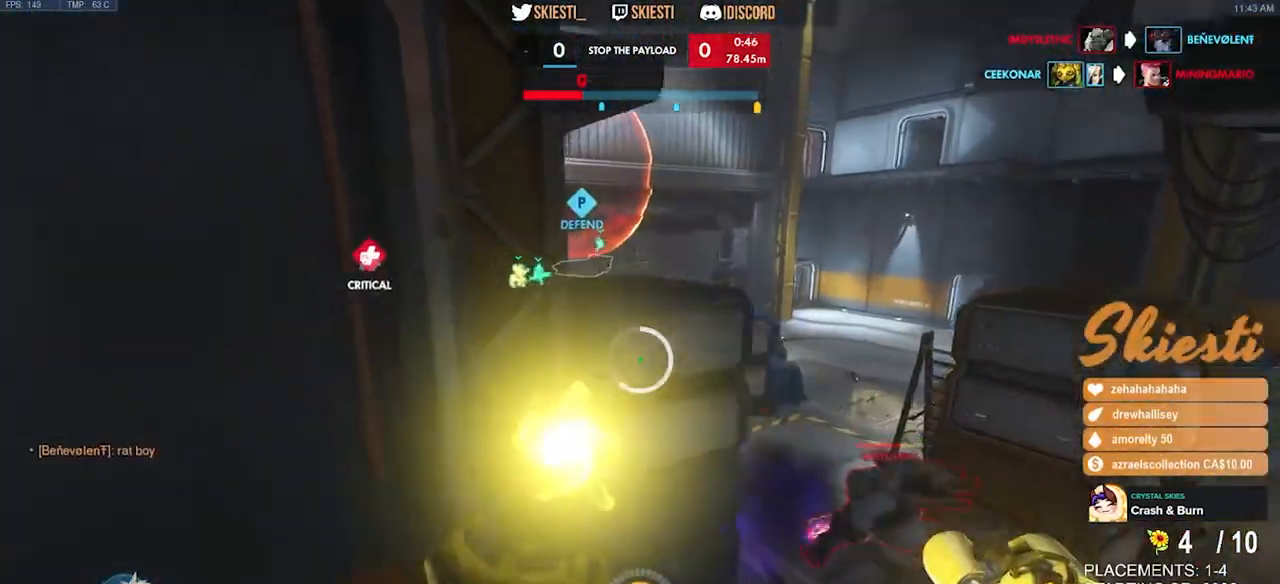
{"keys": ["d", "w"], "mouse": [], "events": [[17, "d", "up"], [367, "d", "down"]]}
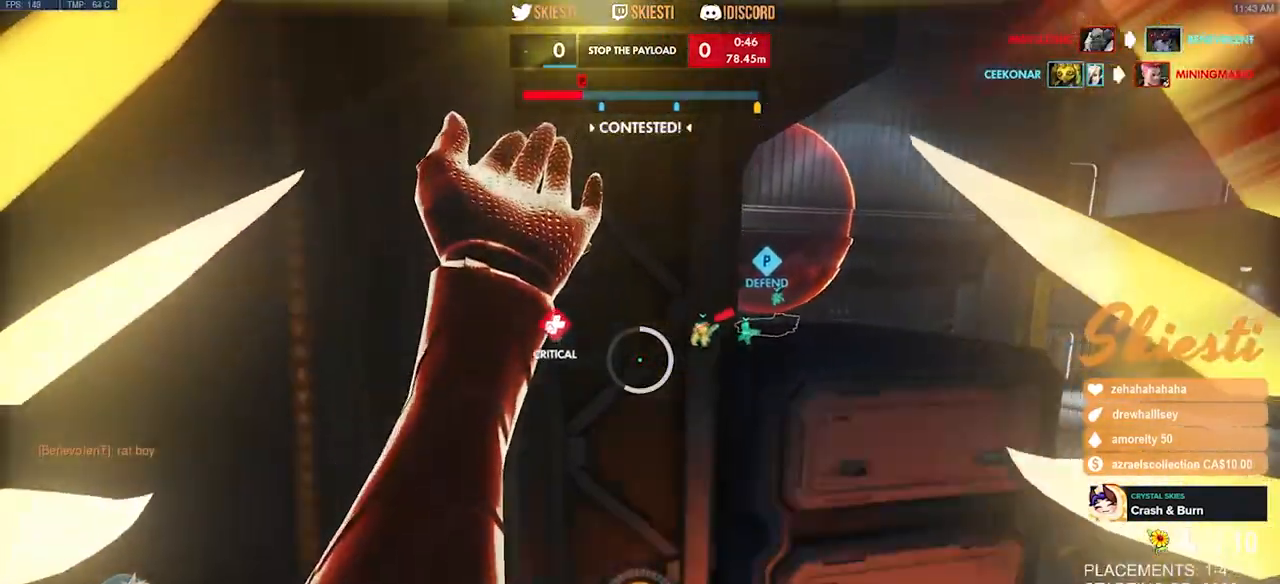
{"keys": ["w"], "mouse": ["right"], "events": [[17, "space", "down"], [134, "mouse_right", "down"], [450, "d", "up"], [450, "space", "up"]]}
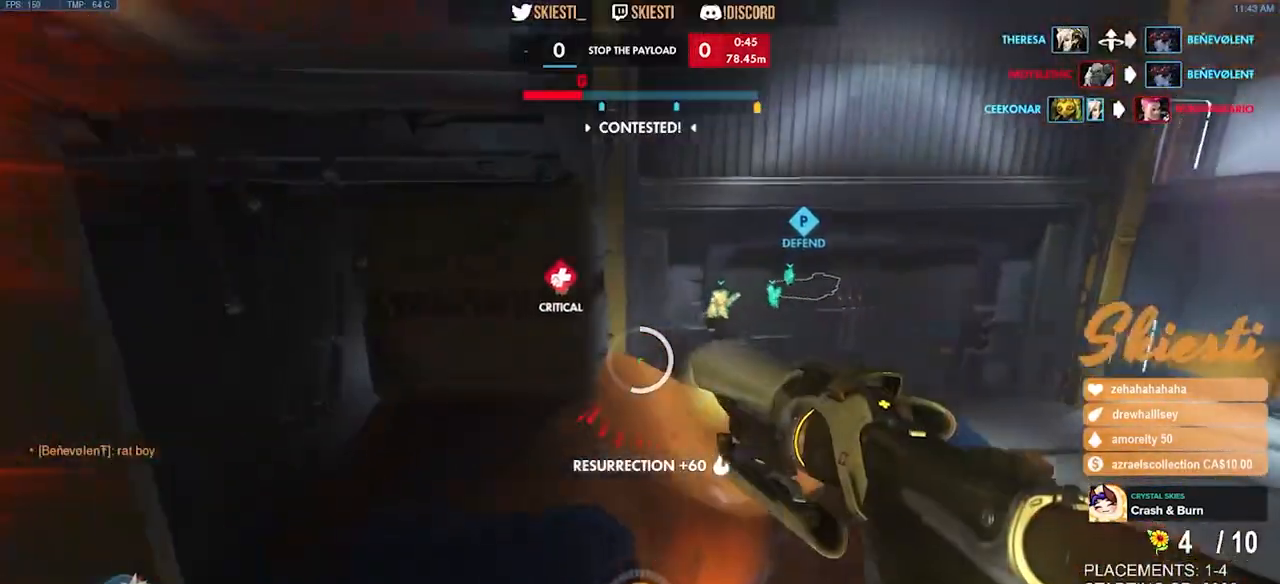
{"keys": ["d", "s"], "mouse": ["right"], "events": [[267, "d", "down"], [384, "w", "up"], [484, "s", "down"]]}
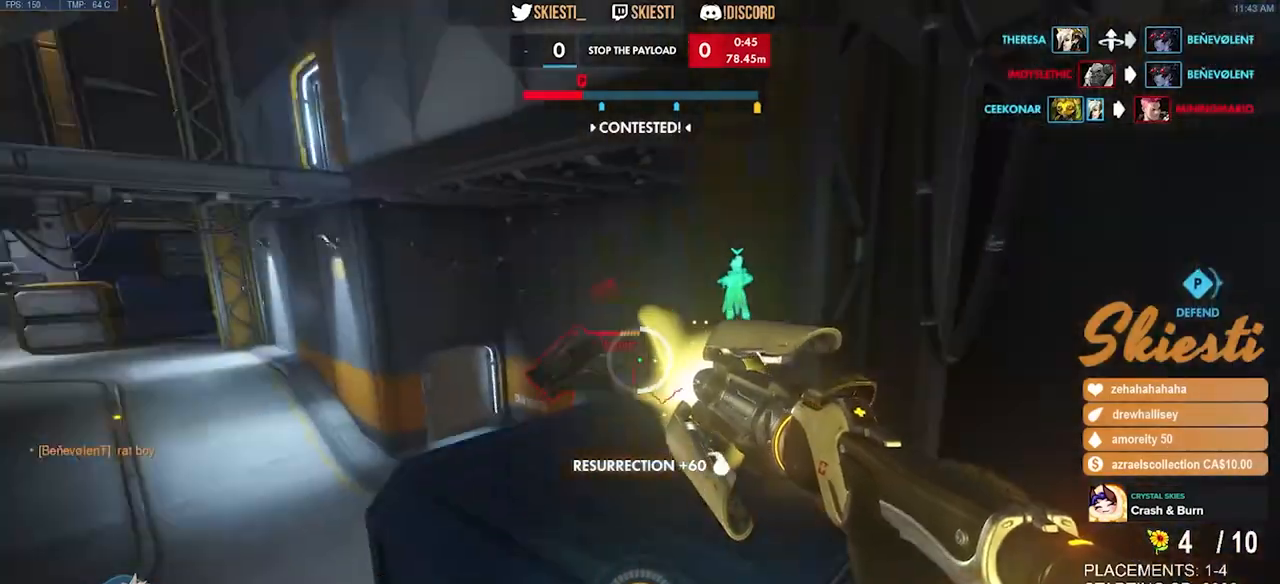
{"keys": ["a"], "mouse": ["left", "right"], "events": [[34, "a", "down"], [234, "d", "up"], [300, "mouse_left", "down"], [417, "s", "up"]]}
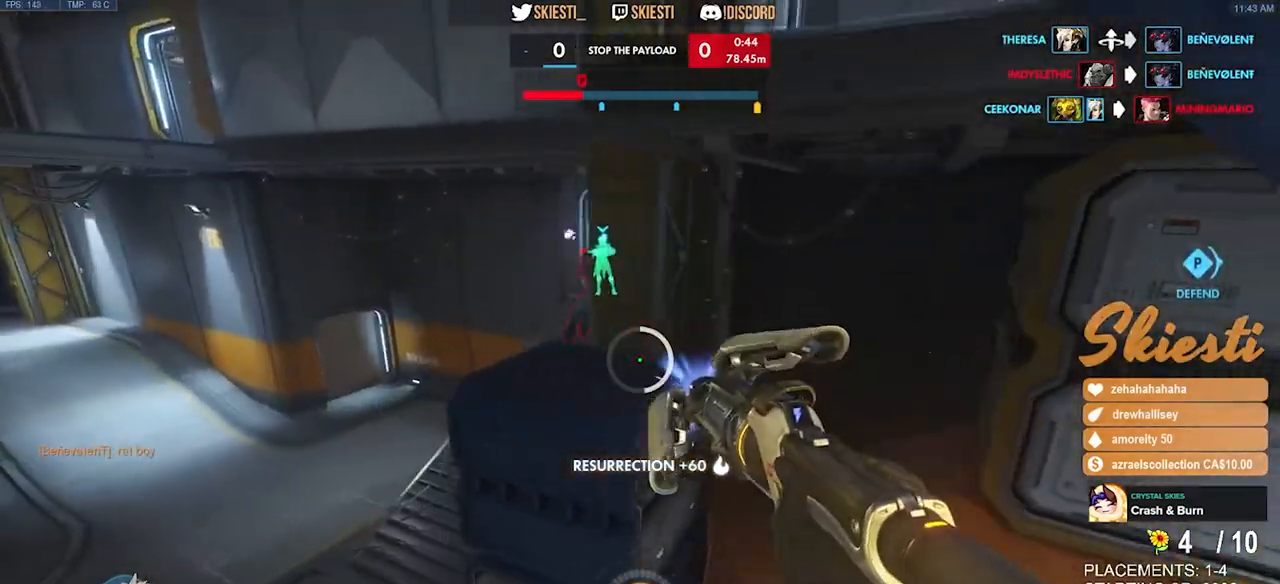
{"keys": ["d", "s"], "mouse": ["left"], "events": [[300, "s", "down"], [367, "a", "up"], [384, "d", "down"], [500, "mouse_right", "up"]]}
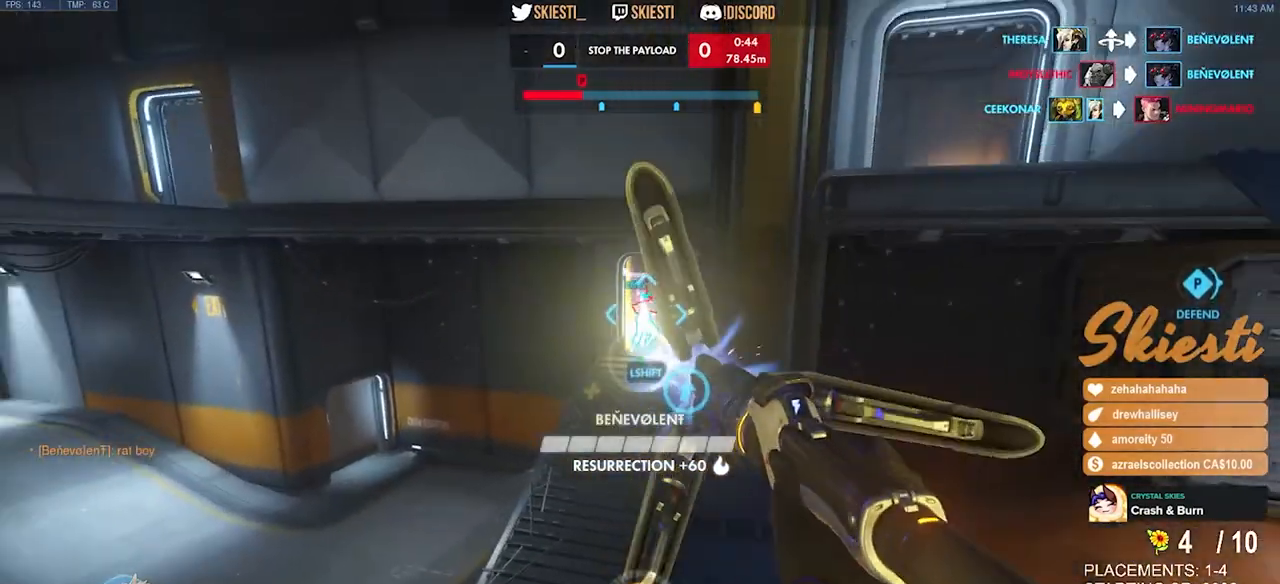
{"keys": ["d", "s"], "mouse": ["left", "mb4"], "events": [[150, "a", "down"], [384, "mouse_mb4", "down"], [467, "a", "up"]]}
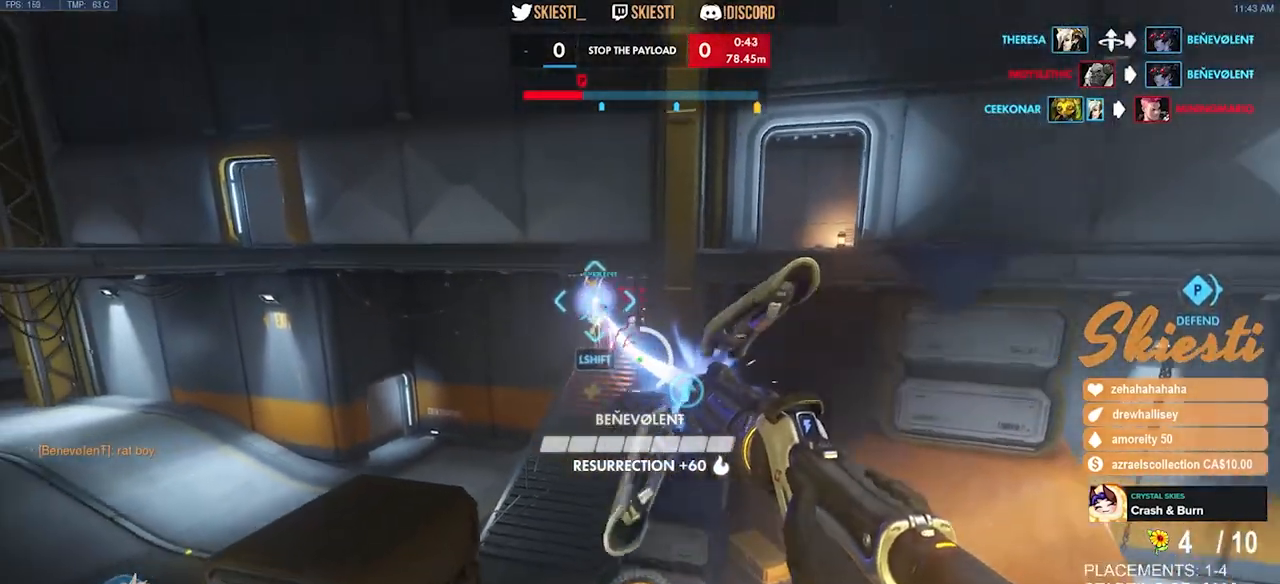
{"keys": ["a"], "mouse": ["left", "mb4"], "events": [[34, "s", "up"], [484, "a", "down"], [500, "d", "up"]]}
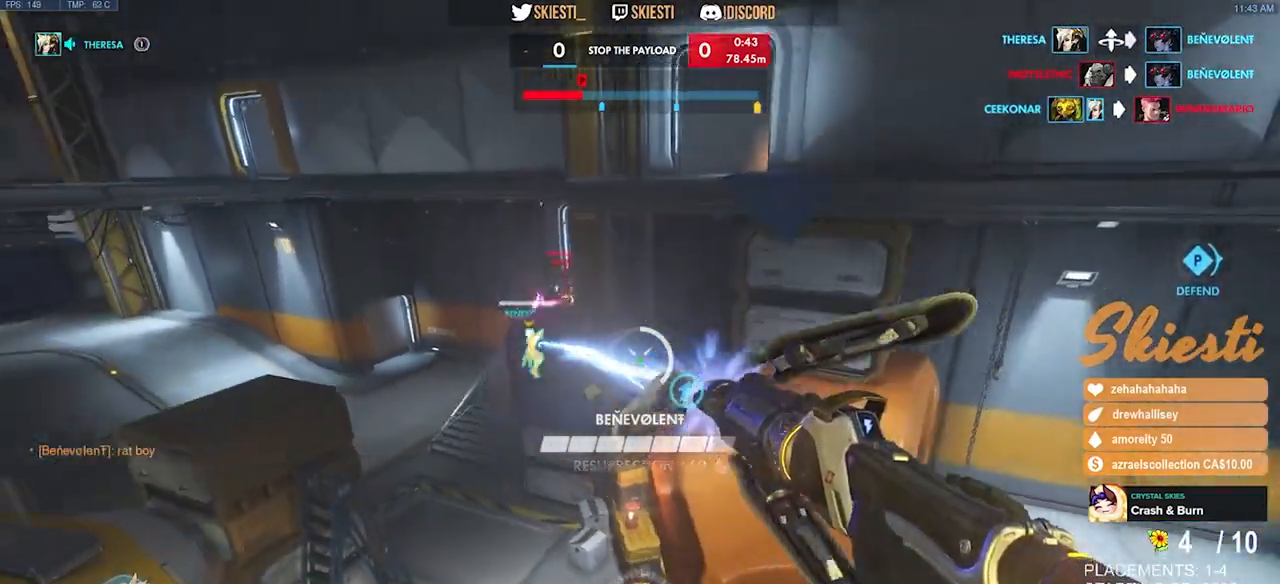
{"keys": ["a", "d", "s"], "mouse": ["left", "right", "mb4"]}
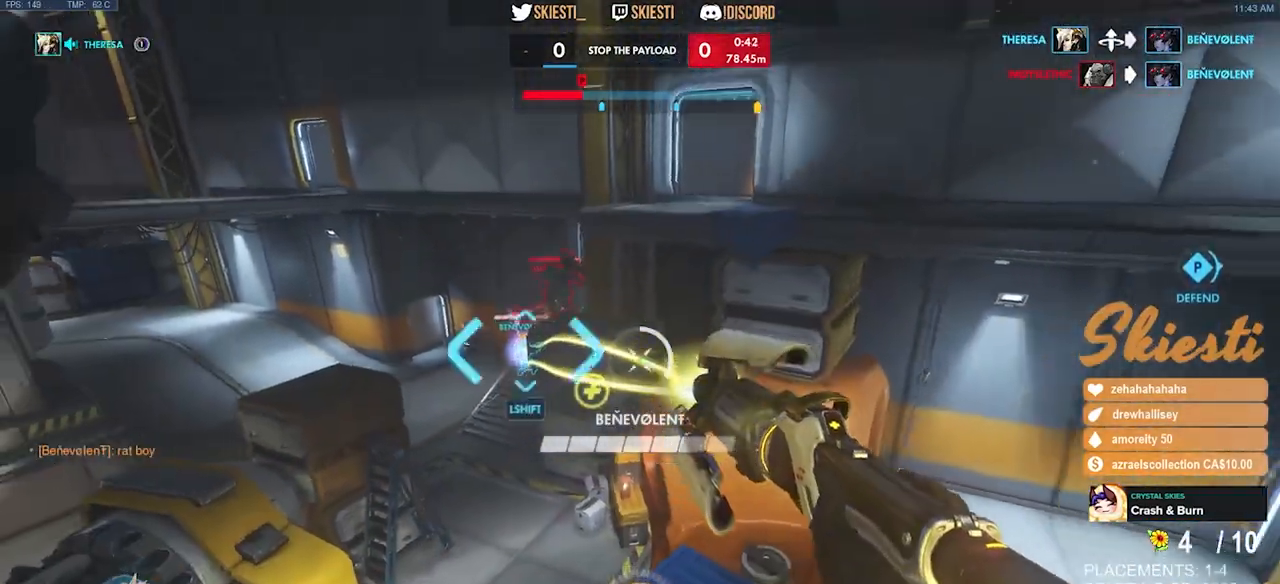
{"keys": ["d", "space", "w"], "mouse": ["right"], "events": [[17, "d", "up"], [134, "s", "up"], [134, "w", "down"], [234, "mouse_left", "up"], [234, "mouse_mb4", "up"], [250, "w", "up"], [267, "e", "down"], [300, "ctrl", "down"], [317, "e", "up"], [367, "d", "down"], [384, "space", "down"], [417, "ctrl", "up"], [450, "a", "up"], [484, "w", "down"]]}
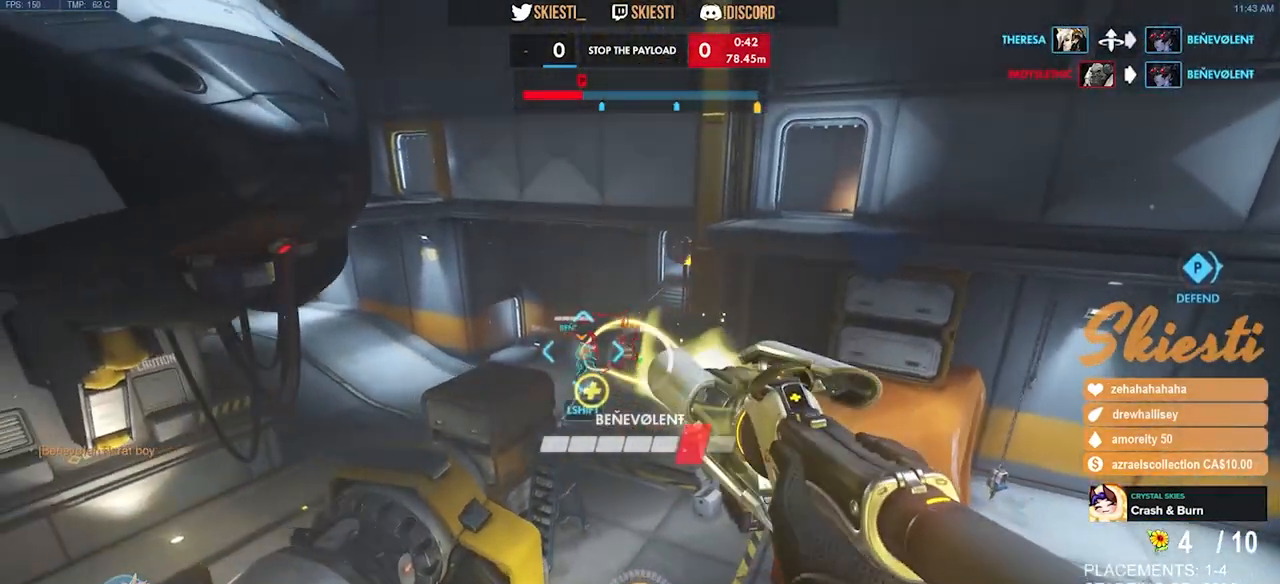
{"keys": ["d", "space", "w"], "mouse": ["right"]}
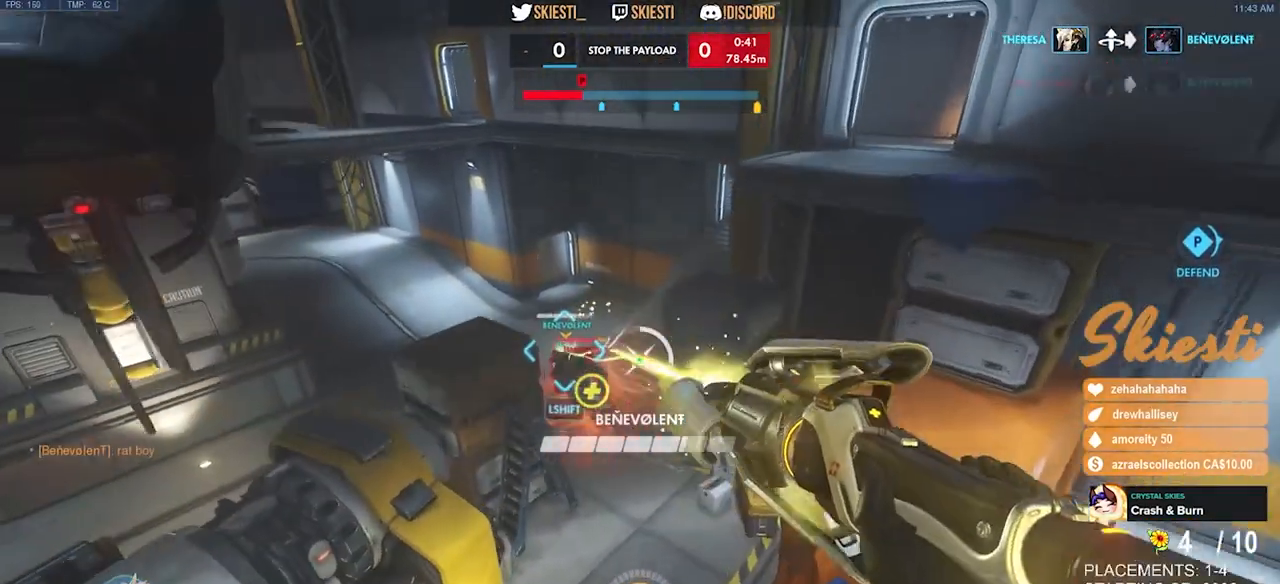
{"keys": ["d", "w"], "mouse": ["right"], "events": [[117, "w", "up"], [134, "w", "down"], [317, "s", "down"], [367, "s", "up"], [434, "space", "up"]]}
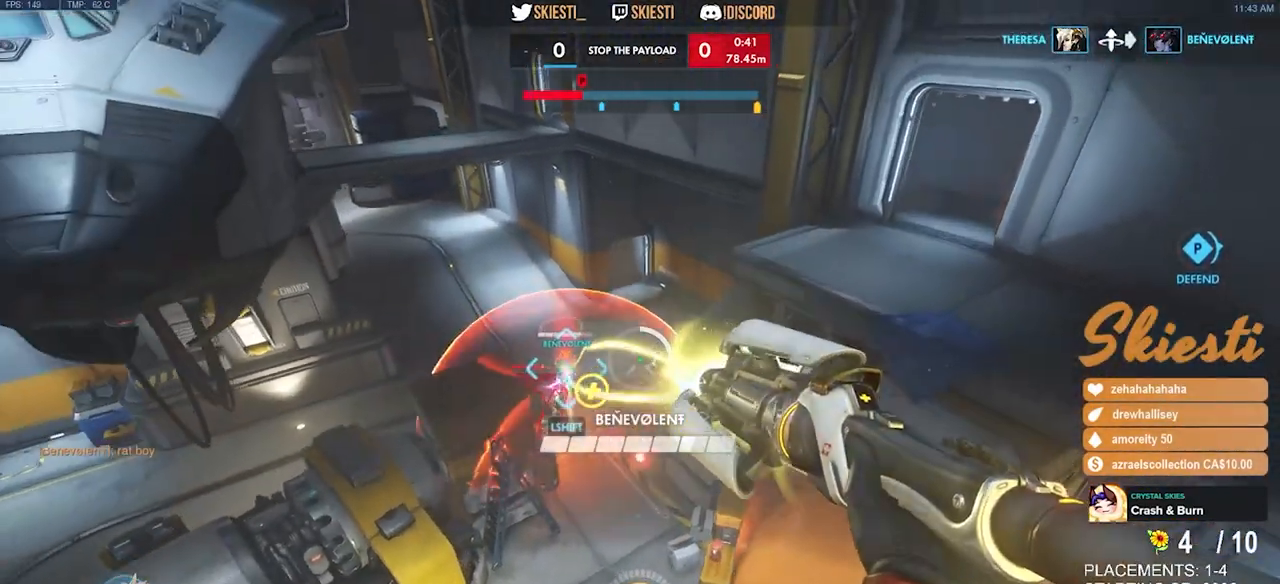
{"keys": ["ctrl", "d"], "mouse": ["right"], "events": [[17, "w", "up"], [167, "ctrl", "down"]]}
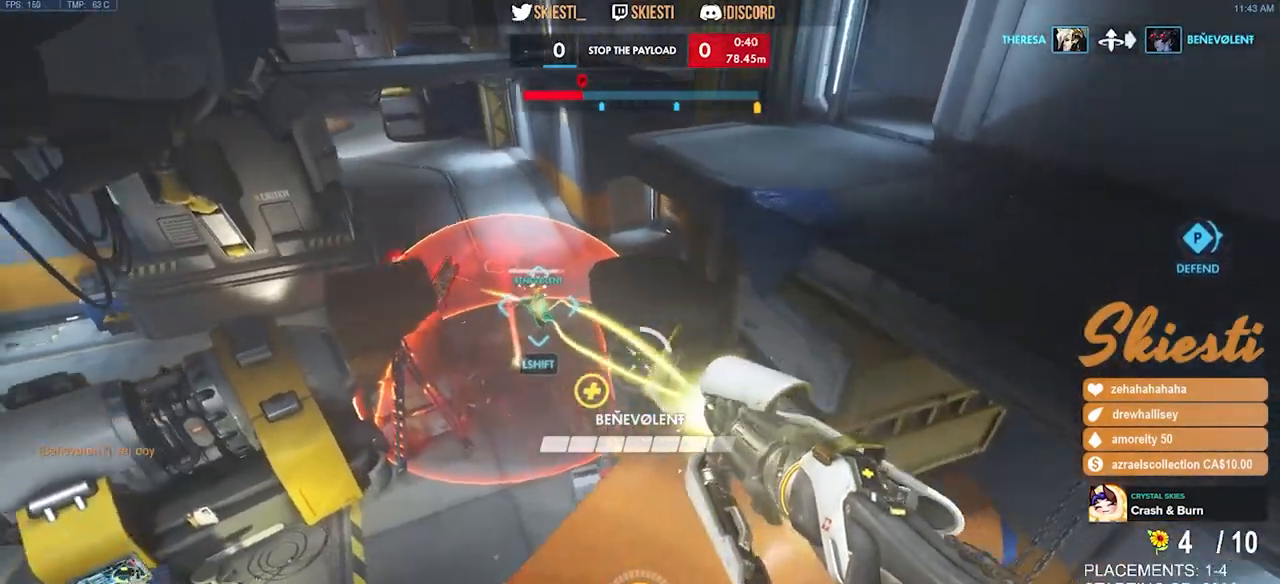
{"keys": ["a", "s"], "mouse": ["left", "right"], "events": [[84, "ctrl", "up"], [84, "w", "down"], [167, "space", "down"], [267, "a", "down"], [267, "mouse_left", "down"], [284, "d", "up"], [384, "w", "up"], [434, "space", "up"], [500, "s", "down"]]}
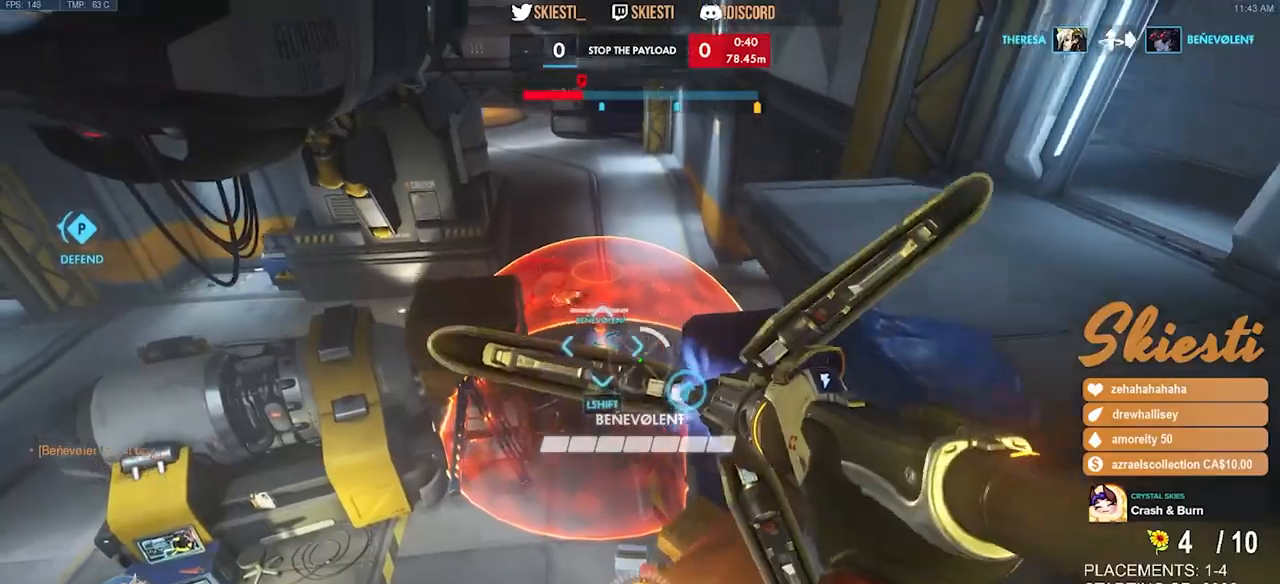
{"keys": ["ctrl", "d"], "mouse": ["left"], "events": [[84, "a", "up"], [184, "ctrl", "down"], [250, "d", "down"], [367, "s", "up"], [434, "mouse_right", "up"]]}
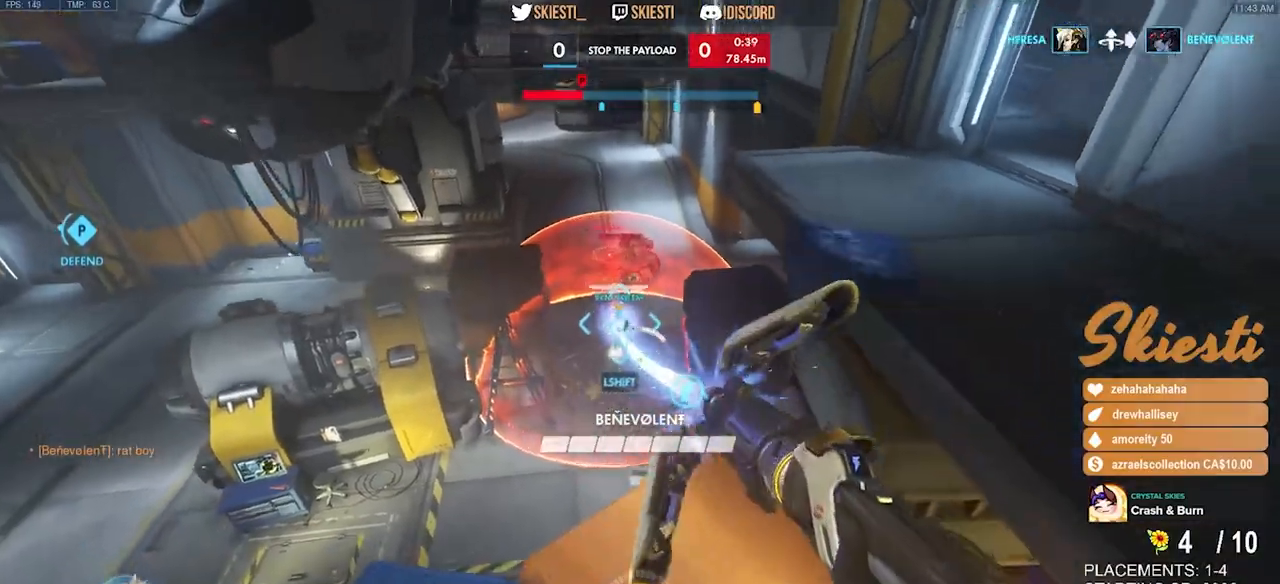
{"keys": ["a", "d", "space"], "mouse": ["left"], "events": [[250, "a", "down"], [284, "space", "down"], [317, "s", "down"], [350, "s", "up"], [367, "ctrl", "up"]]}
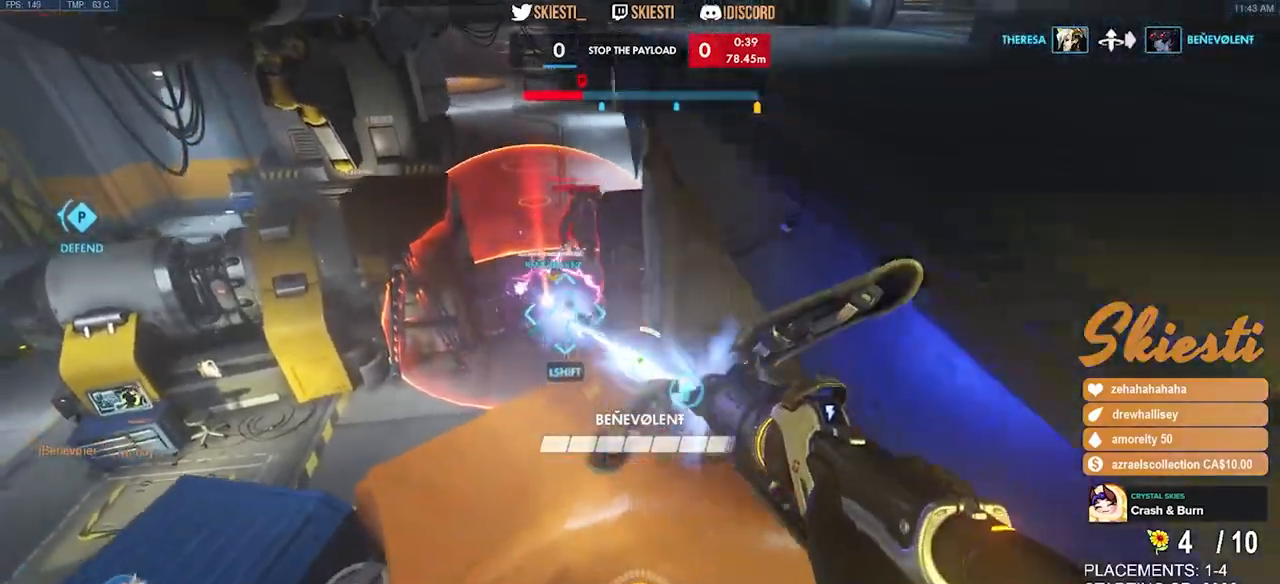
{"keys": ["a", "d", "s"], "mouse": ["left", "right"], "events": [[50, "a", "up"], [384, "mouse_right", "down"], [434, "s", "down"], [467, "space", "up"], [500, "a", "down"]]}